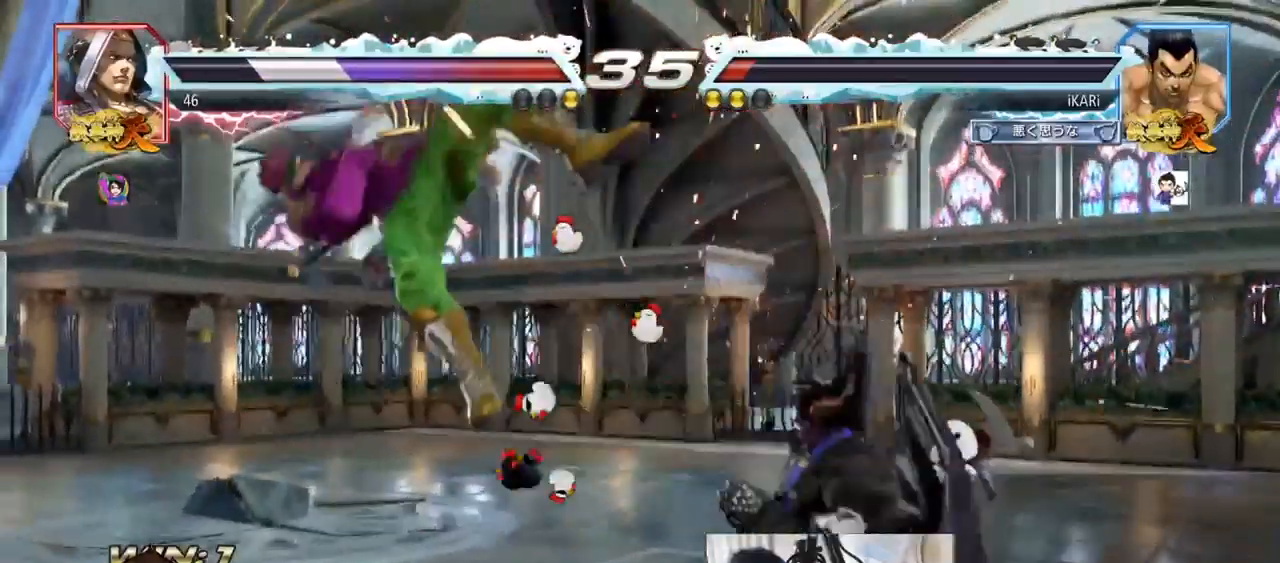
Gameplay with a controller (arcade stick); each line is a JSON object with the inputs held at the frame after it. "events" lists button and stick changes between this image and that frame as [ms after this image, input, new state], when the widget could be followed in between. Not read: L3 R3.
{"buttons": [], "left_stick": "center", "events": [[17, "left_stick", "center"], [50, "left_stick", "down"], [133, "left_stick", "center"], [234, "CIRCLE", "down"], [284, "CIRCLE", "up"]]}
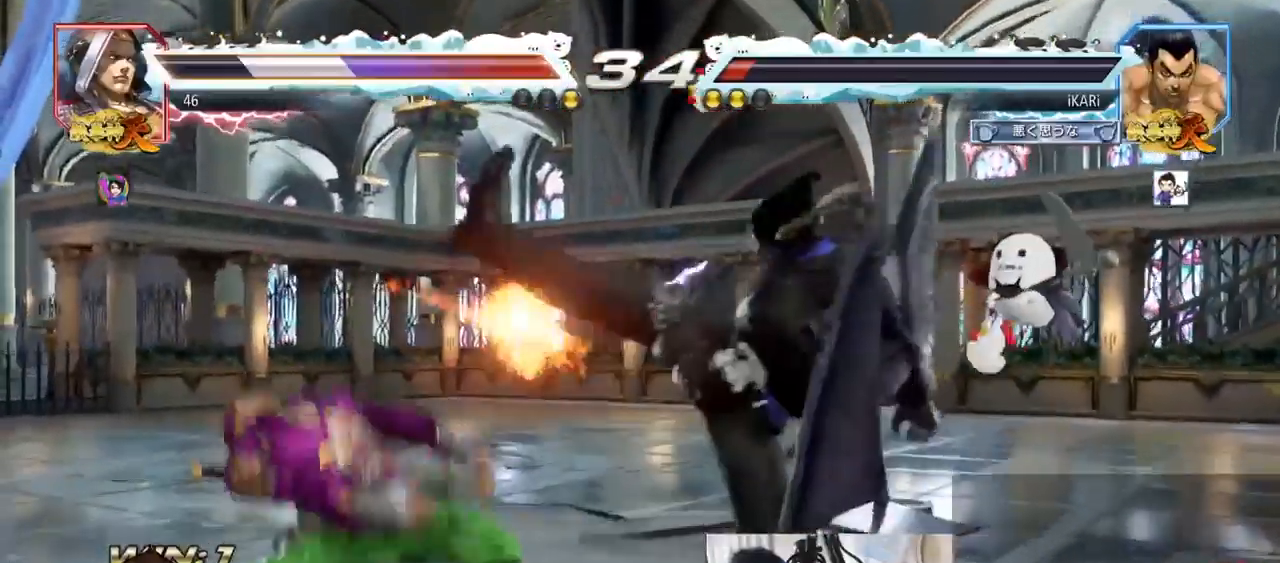
{"buttons": [], "left_stick": "right", "events": [[50, "left_stick", "left"], [100, "left_stick", "center"], [350, "left_stick", "right"], [367, "TRIANGLE", "down"], [400, "TRIANGLE", "up"]]}
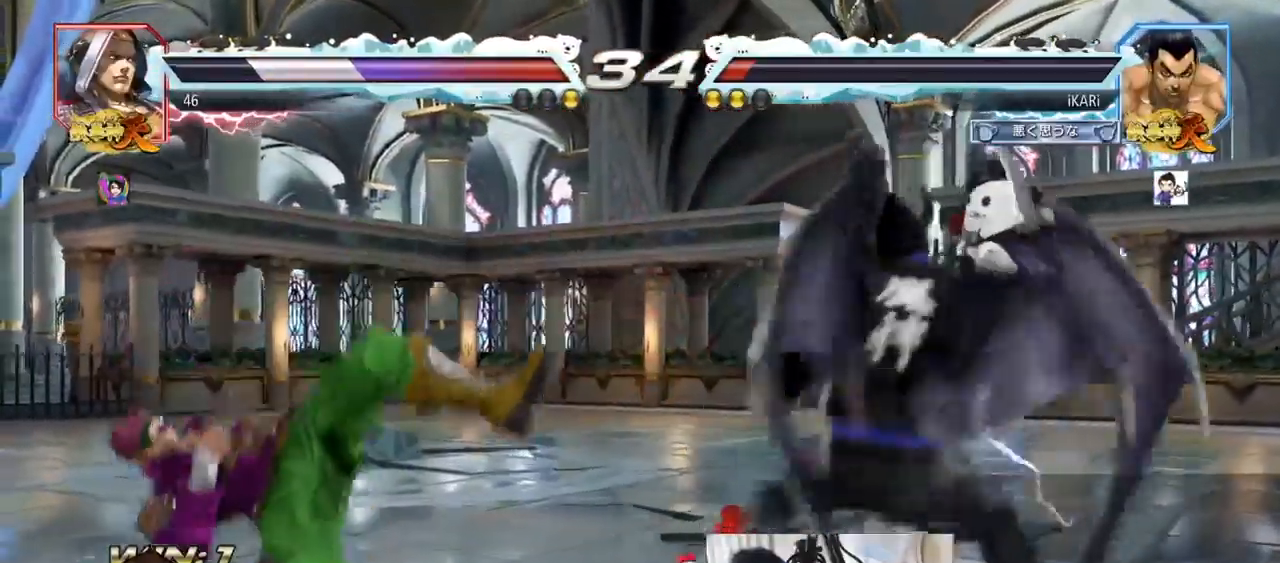
{"buttons": ["TRIANGLE"], "left_stick": "center", "events": [[33, "SQUARE", "down"], [67, "SQUARE", "up"], [133, "SQUARE", "down"], [167, "SQUARE", "up"], [250, "SQUARE", "down"], [300, "SQUARE", "up"], [367, "TRIANGLE", "down"], [417, "TRIANGLE", "up"], [450, "TRIANGLE", "down"], [501, "left_stick", "center"]]}
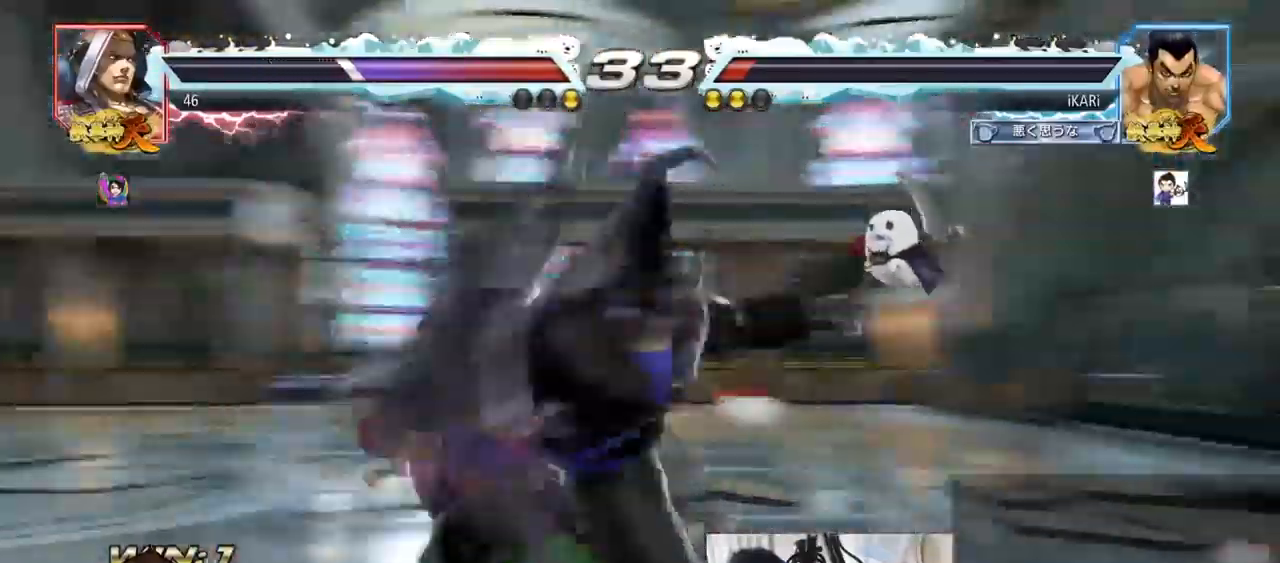
{"buttons": [], "left_stick": "right", "events": [[16, "TRIANGLE", "up"], [116, "left_stick", "left"], [200, "left_stick", "center"], [266, "left_stick", "right"]]}
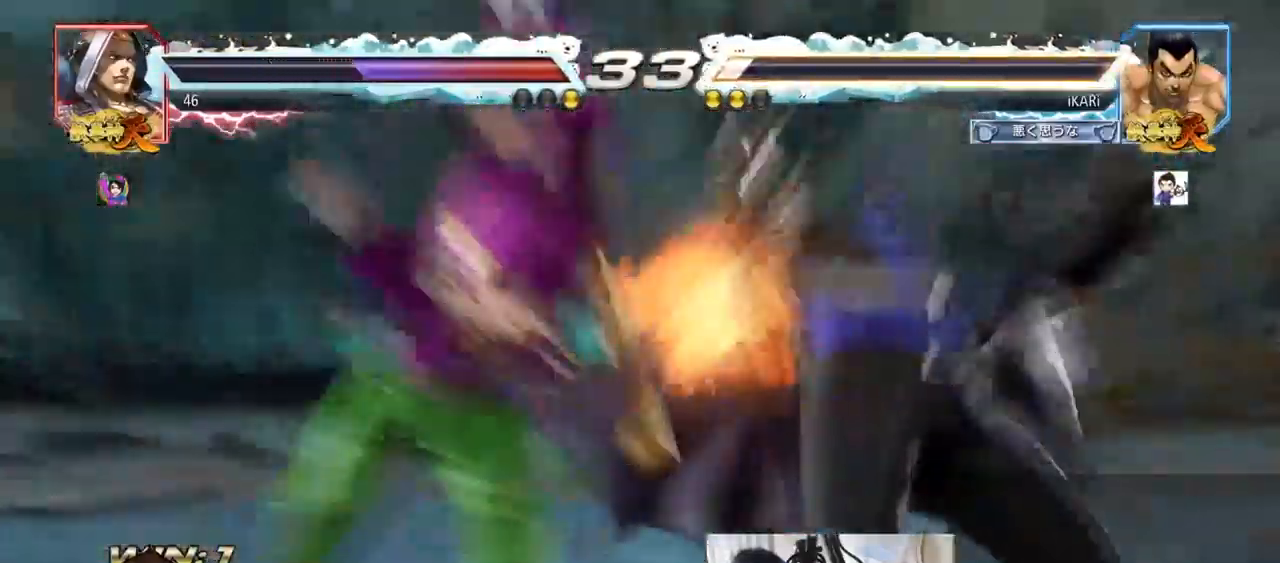
{"buttons": [], "left_stick": "center", "events": [[83, "left_stick", "center"]]}
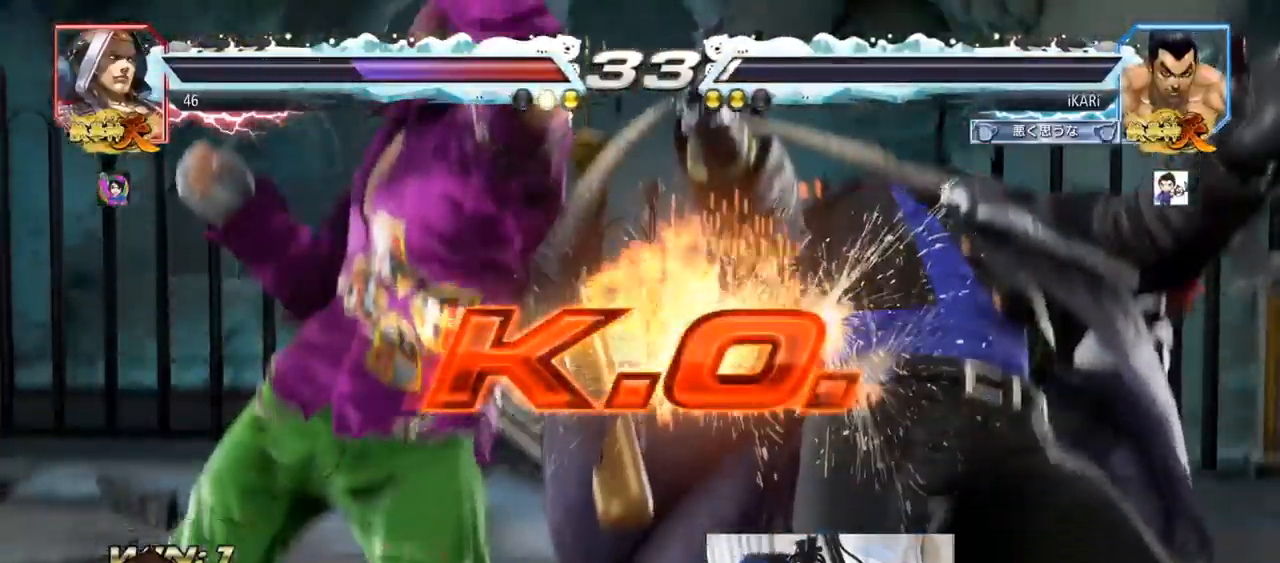
{"buttons": [], "left_stick": "center", "events": []}
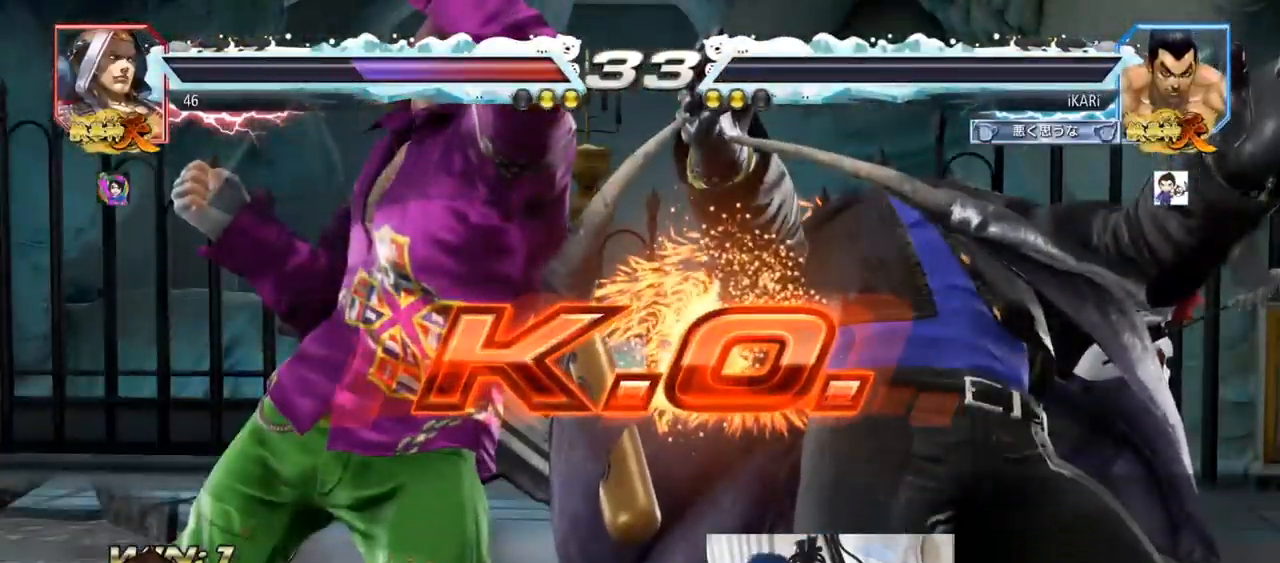
{"buttons": [], "left_stick": "center", "events": []}
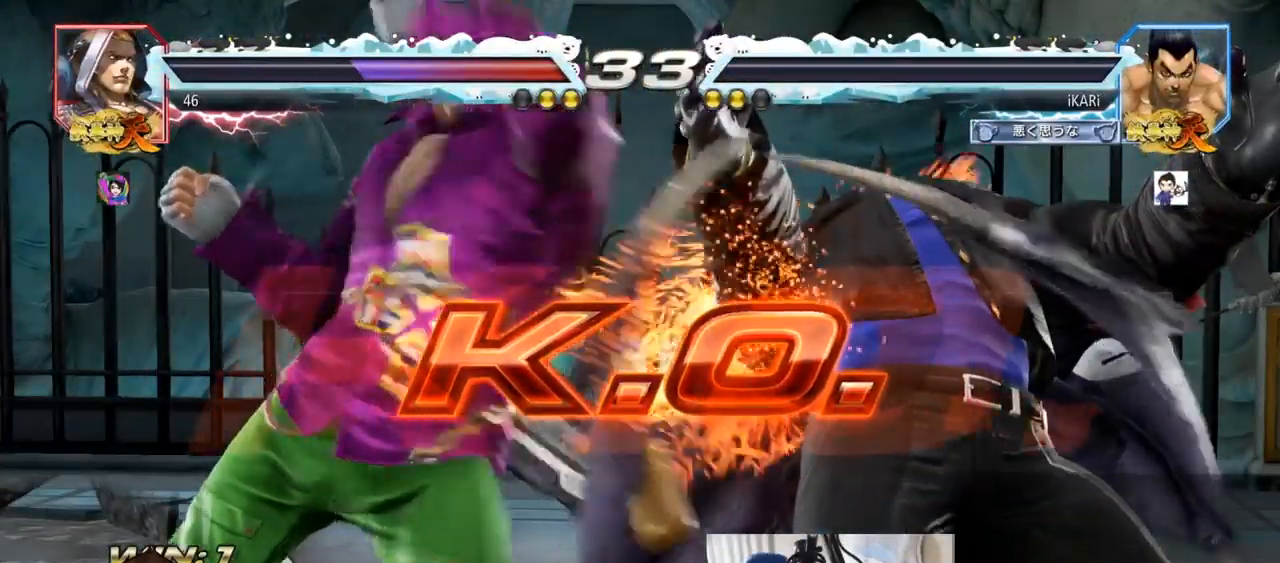
{"buttons": [], "left_stick": "center", "events": []}
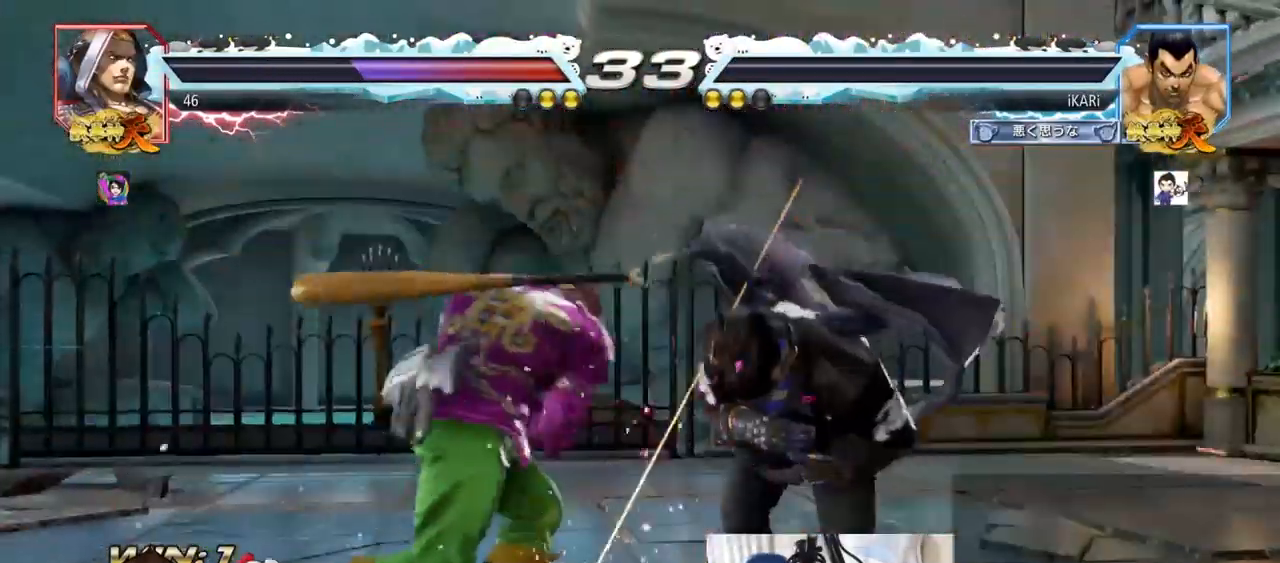
{"buttons": [], "left_stick": "center", "events": []}